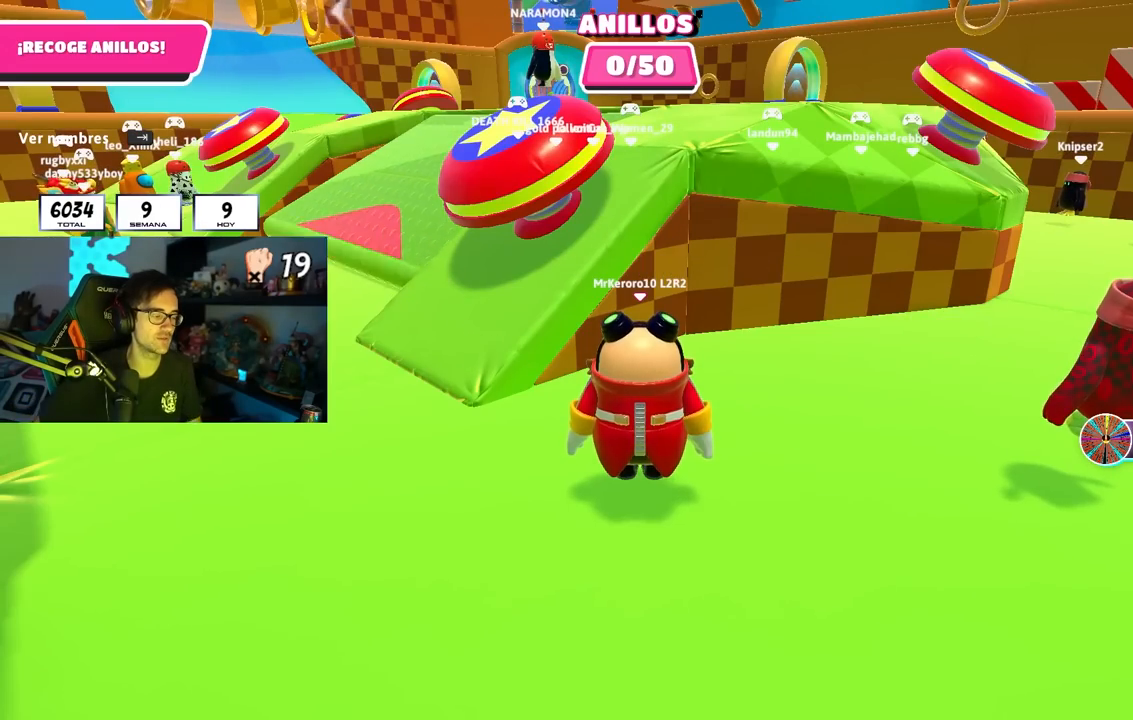
Gameplay with a controller (PlayStation layout); each line is a JSON object with the inputs held at the frame after it. "events" lists button and stick changes between this image and that frame as [ms after this image, input, new state], when the widget could be followed in between.
{"buttons": [], "left_stick": "up", "right_stick": "center", "events": [[483, "left_stick", "up"]]}
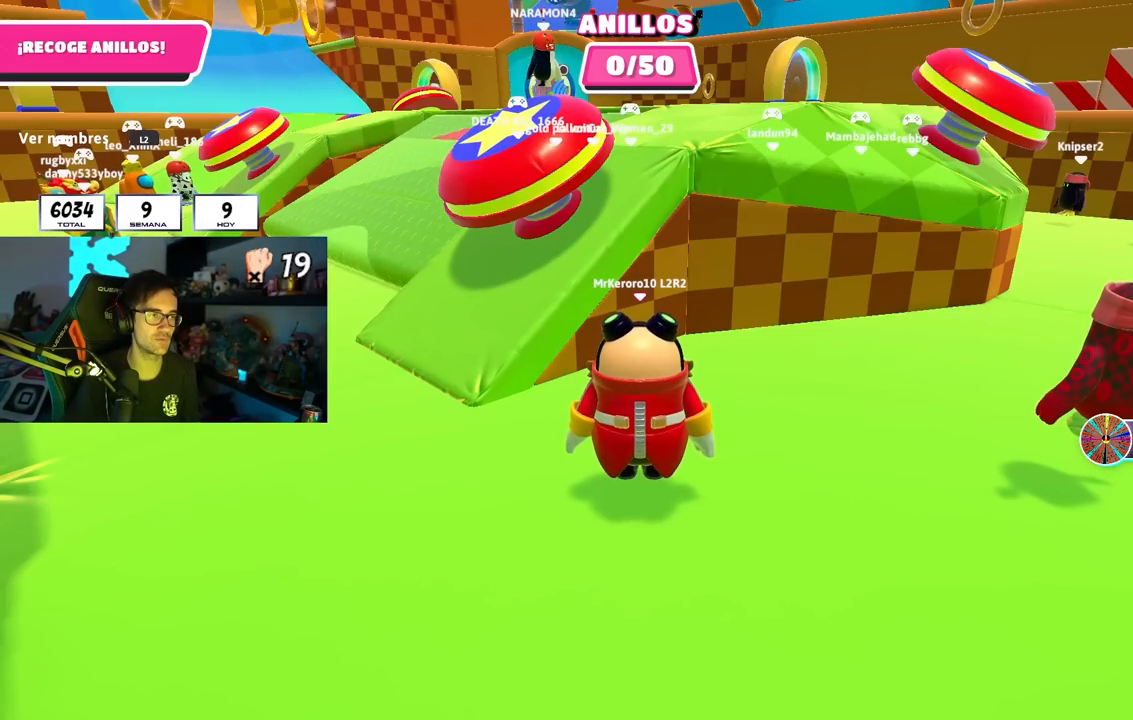
{"buttons": [], "left_stick": "up", "right_stick": "center", "events": [[100, "right_stick", "down-left"], [317, "right_stick", "center"]]}
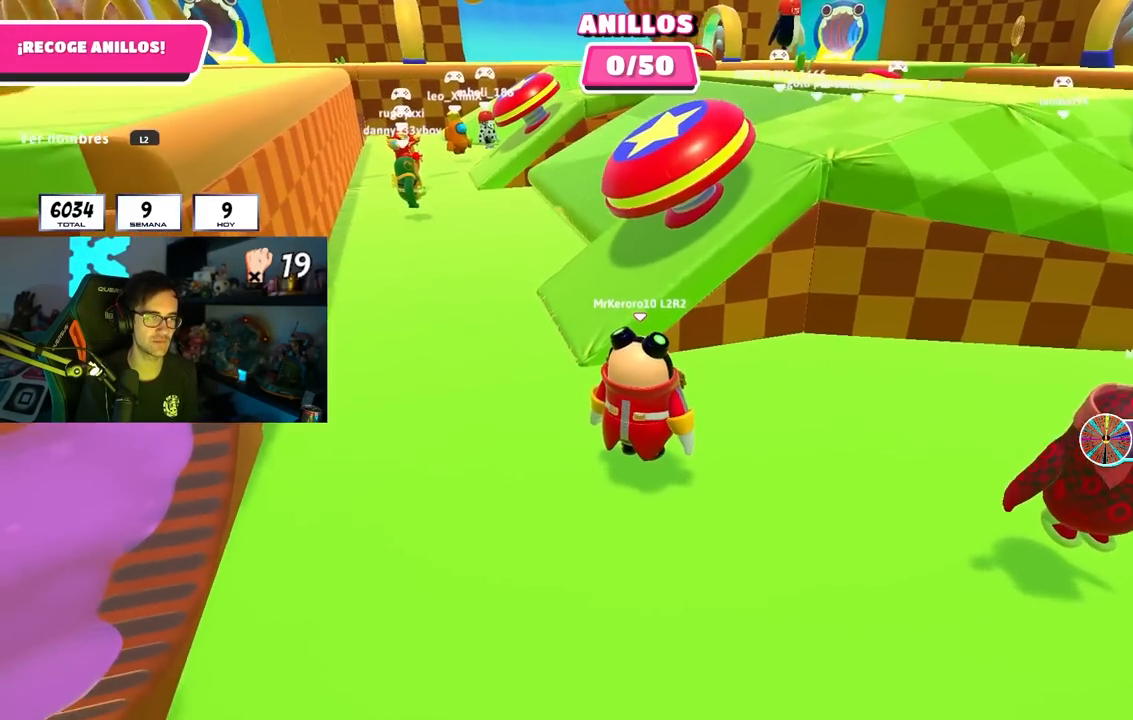
{"buttons": ["L2"], "left_stick": "up-left", "right_stick": "center", "events": [[183, "right_stick", "down"], [300, "right_stick", "center"], [467, "L2", "down"], [483, "left_stick", "up-left"]]}
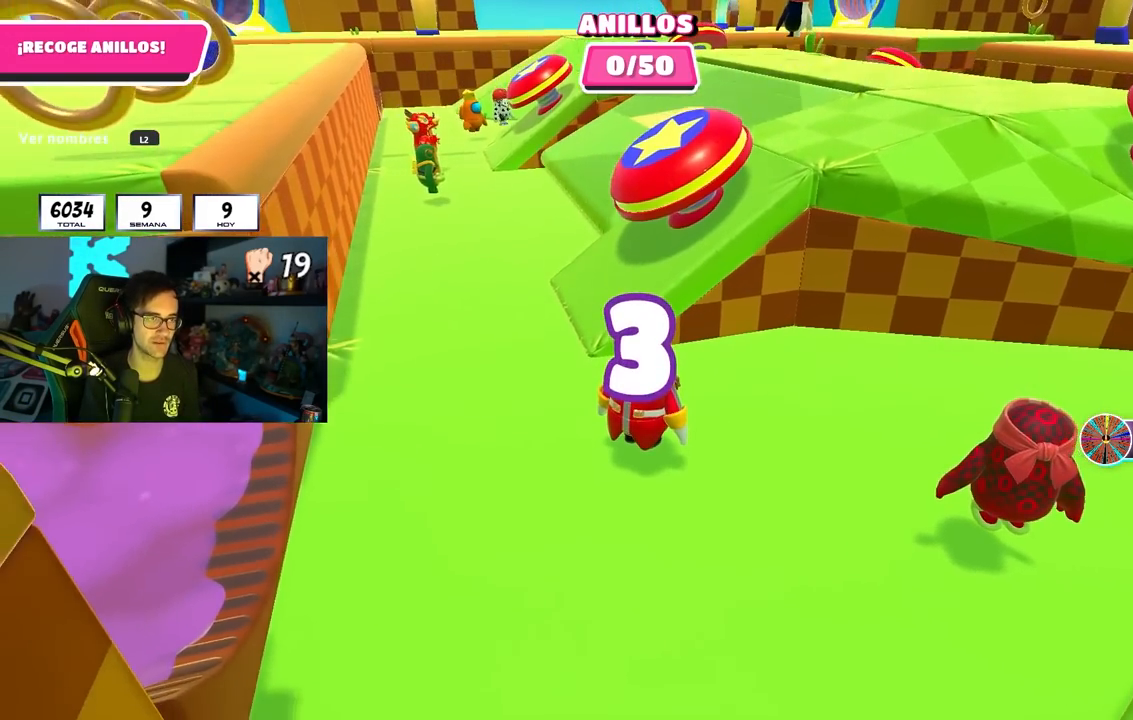
{"buttons": [], "left_stick": "up", "right_stick": "center", "events": [[33, "L1", "down"], [83, "L1", "up"], [117, "L2", "up"], [317, "left_stick", "up"]]}
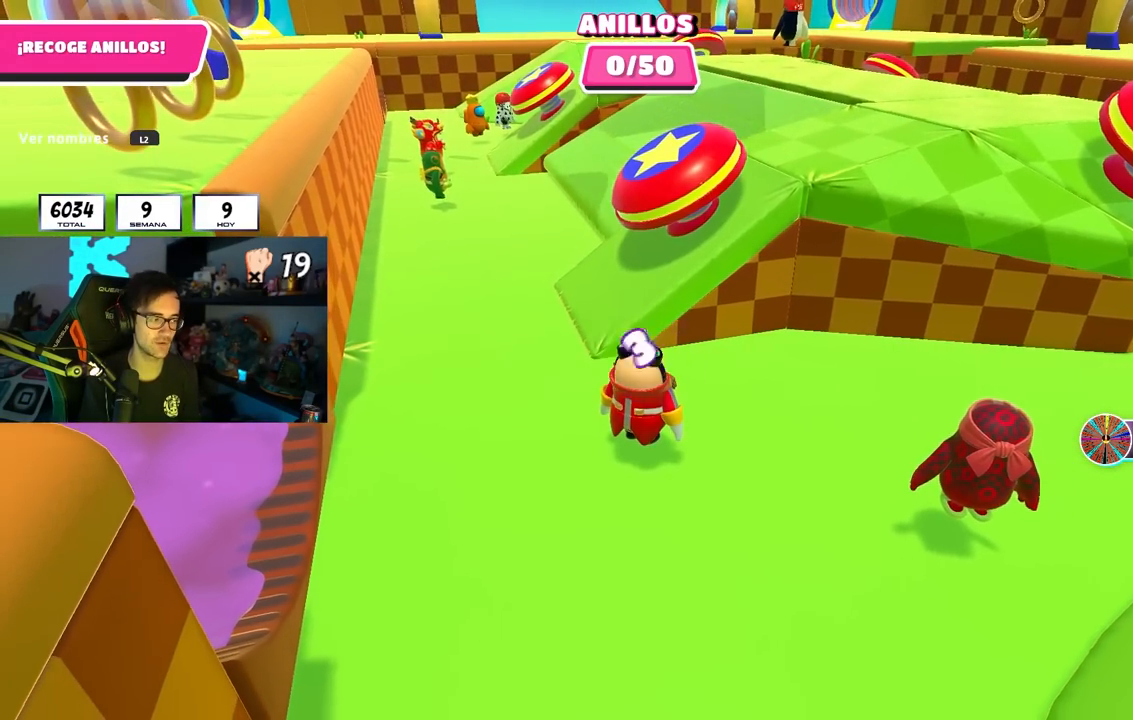
{"buttons": [], "left_stick": "up", "right_stick": "center", "events": [[333, "left_stick", "up-left"], [467, "left_stick", "up"]]}
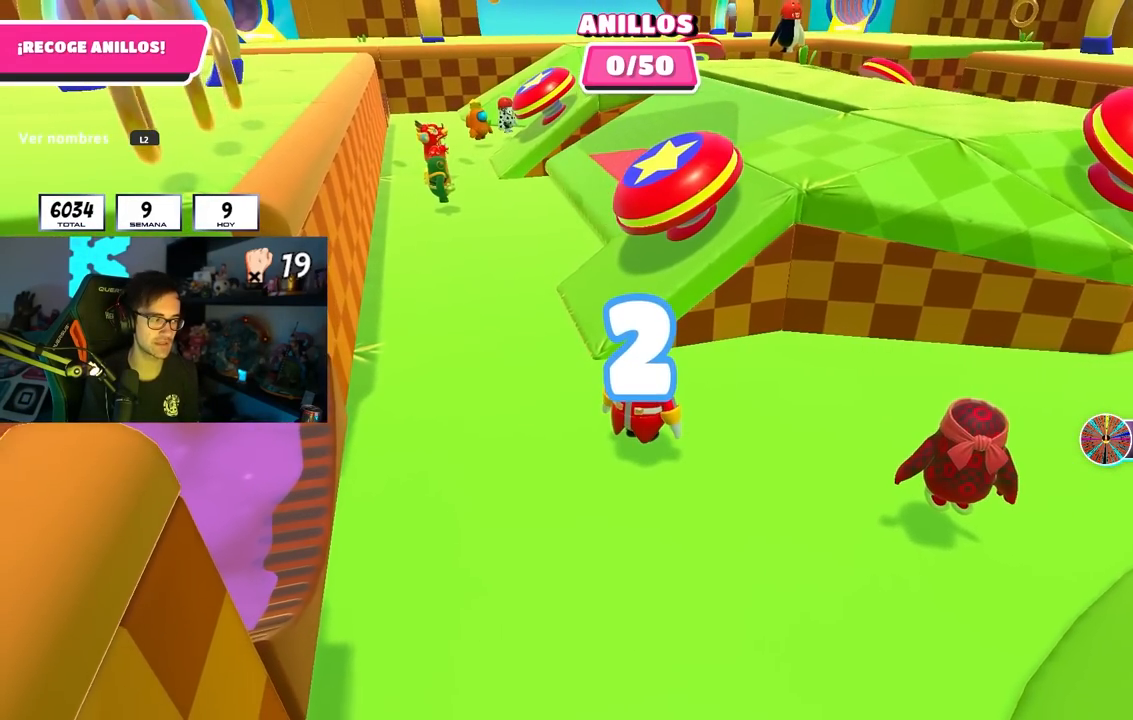
{"buttons": [], "left_stick": "up-left", "right_stick": "center", "events": [[67, "left_stick", "up-left"]]}
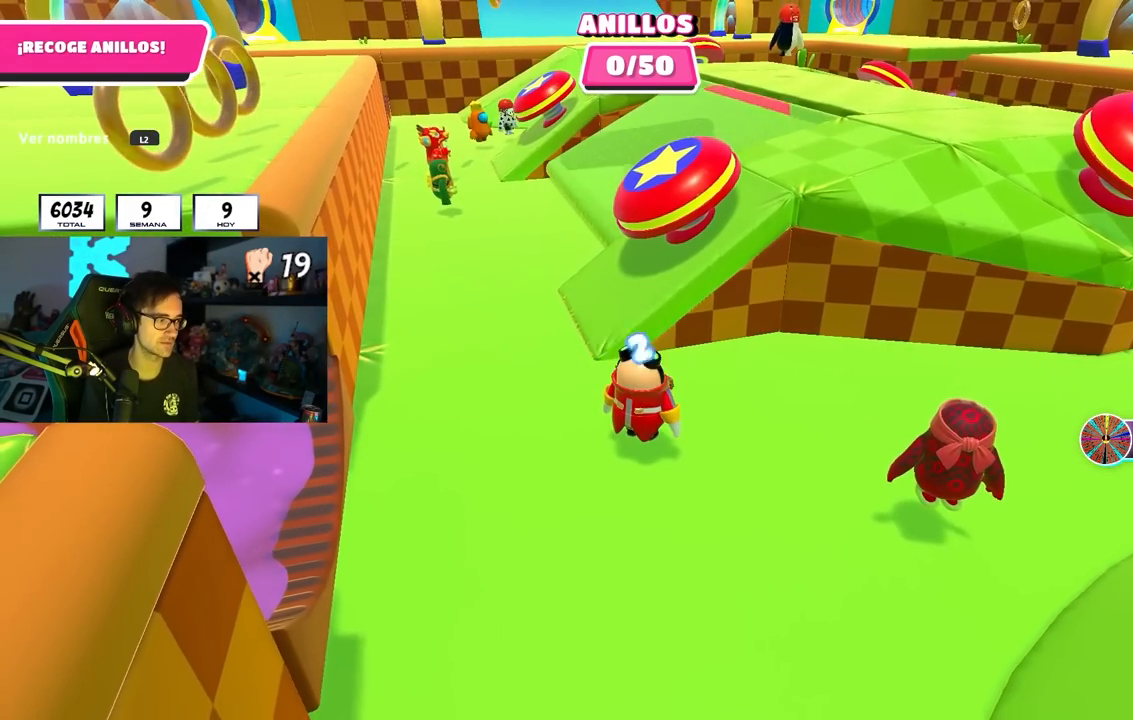
{"buttons": [], "left_stick": "up", "right_stick": "center", "events": [[283, "left_stick", "up"]]}
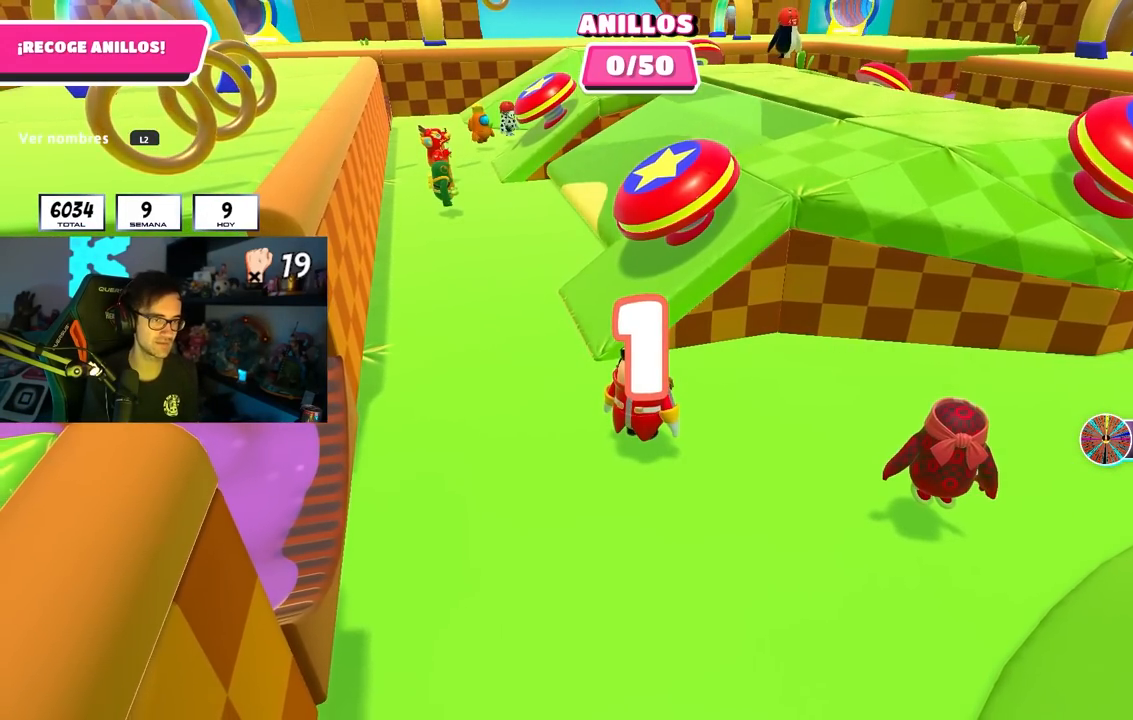
{"buttons": [], "left_stick": "up-left", "right_stick": "center", "events": [[250, "left_stick", "up-left"]]}
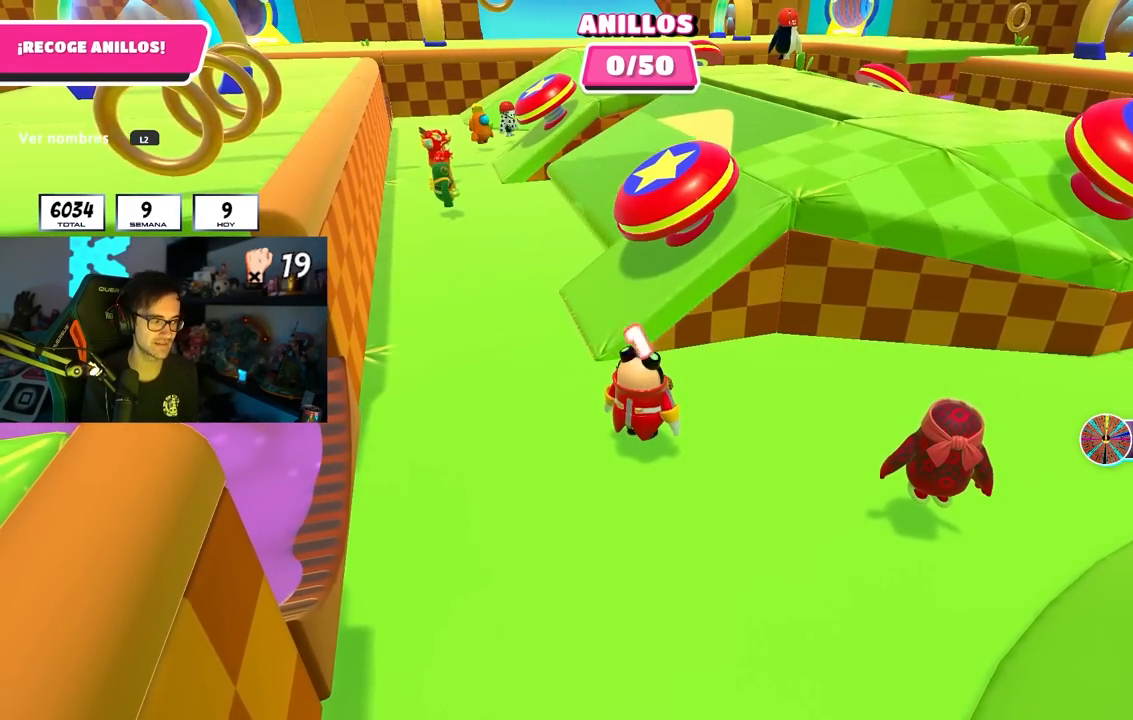
{"buttons": [], "left_stick": "up-left", "right_stick": "center", "events": []}
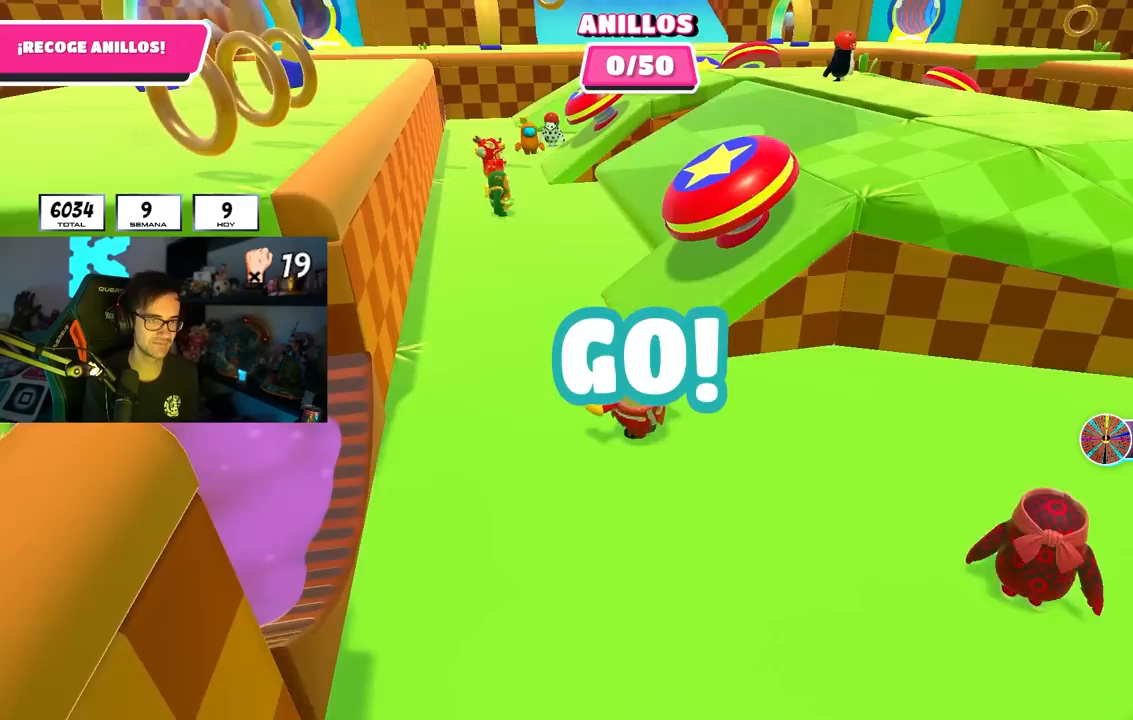
{"buttons": [], "left_stick": "center", "right_stick": "center", "events": [[100, "left_stick", "up-right"], [400, "left_stick", "center"]]}
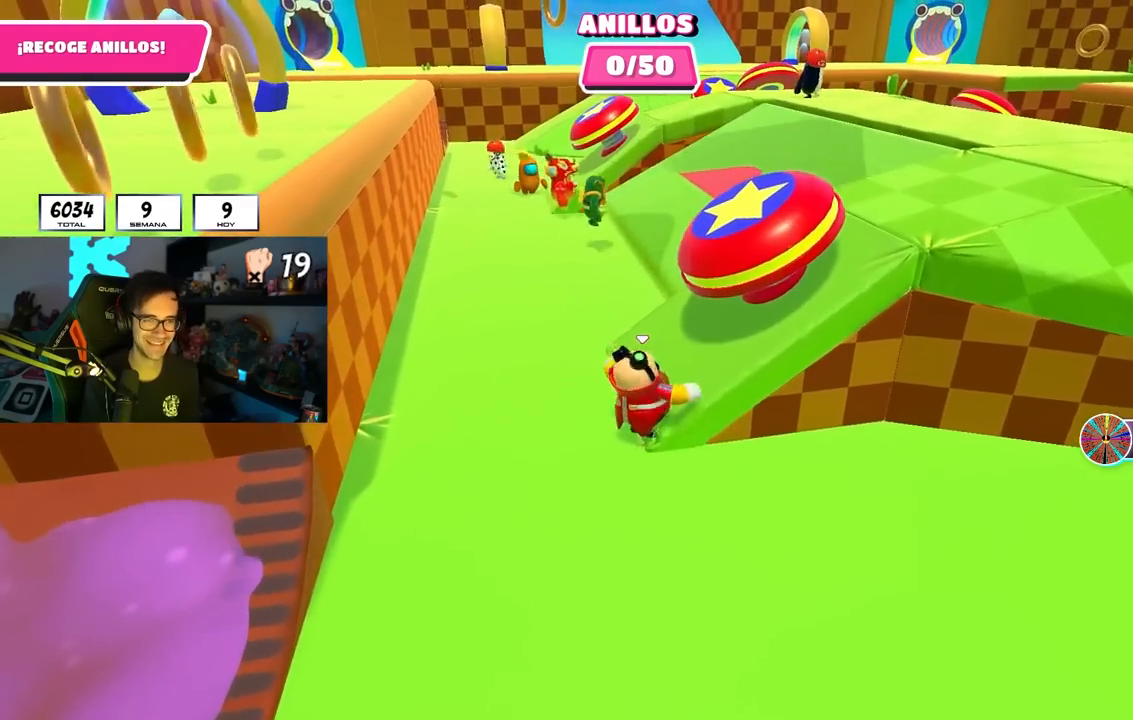
{"buttons": ["SQUARE"], "left_stick": "up-right", "right_stick": "center", "events": [[233, "left_stick", "up-right"], [283, "CROSS", "down"], [417, "CROSS", "up"], [467, "SQUARE", "down"]]}
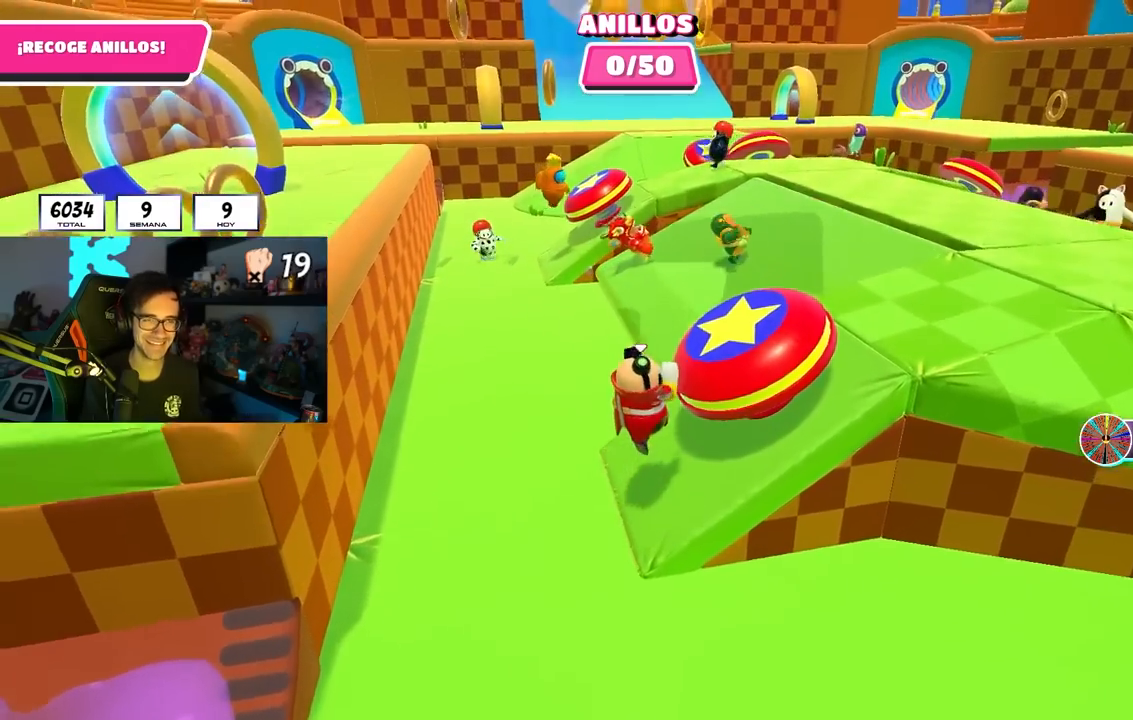
{"buttons": [], "left_stick": "up-left", "right_stick": "down-left", "events": [[117, "SQUARE", "up"], [250, "right_stick", "left"], [300, "left_stick", "up-left"], [383, "right_stick", "down-left"]]}
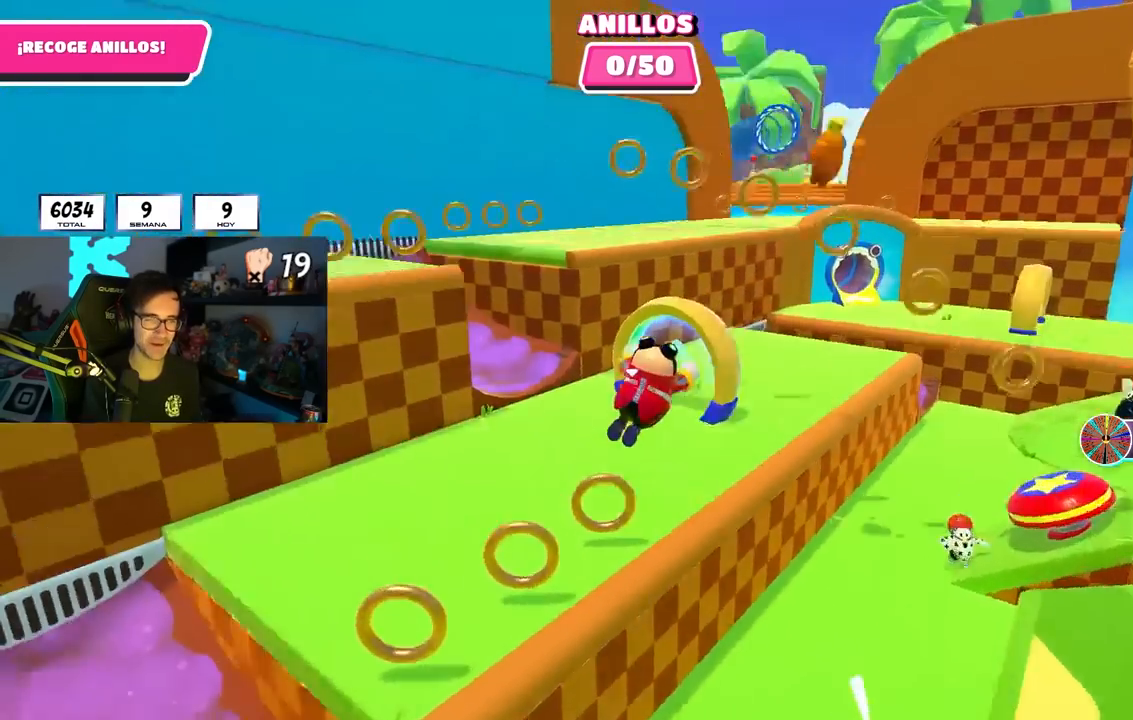
{"buttons": [], "left_stick": "up", "right_stick": "center", "events": [[117, "right_stick", "center"], [250, "left_stick", "up"]]}
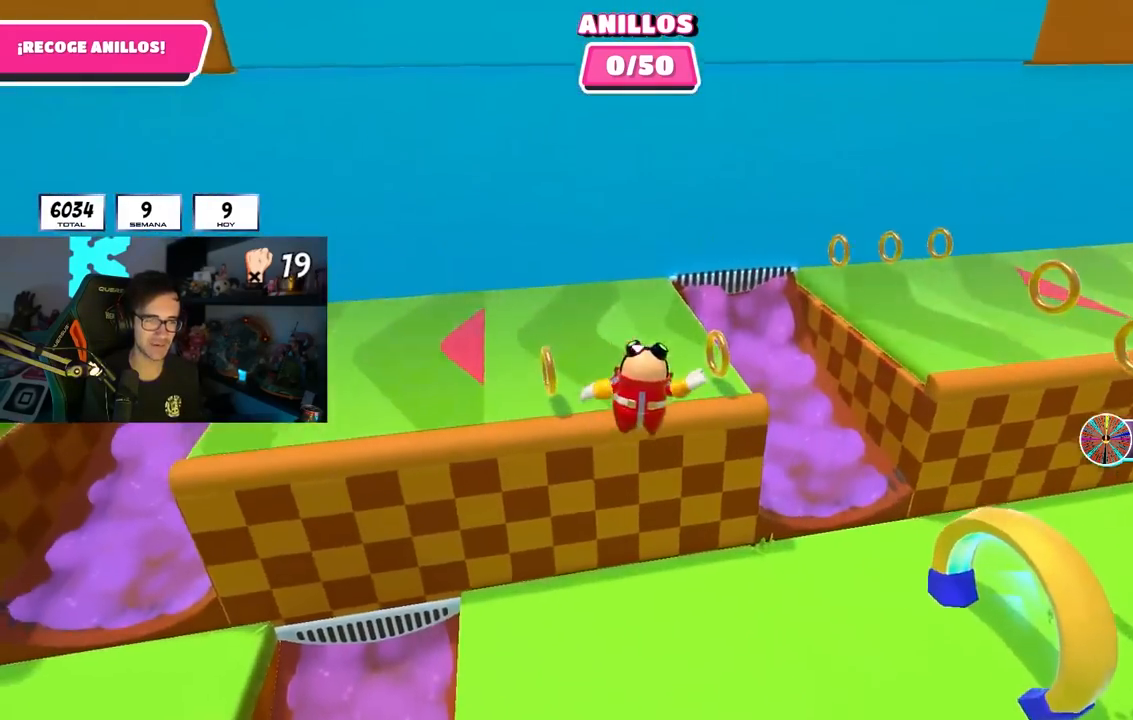
{"buttons": [], "left_stick": "up-right", "right_stick": "center", "events": [[83, "left_stick", "up-right"], [267, "SQUARE", "down"], [467, "SQUARE", "up"]]}
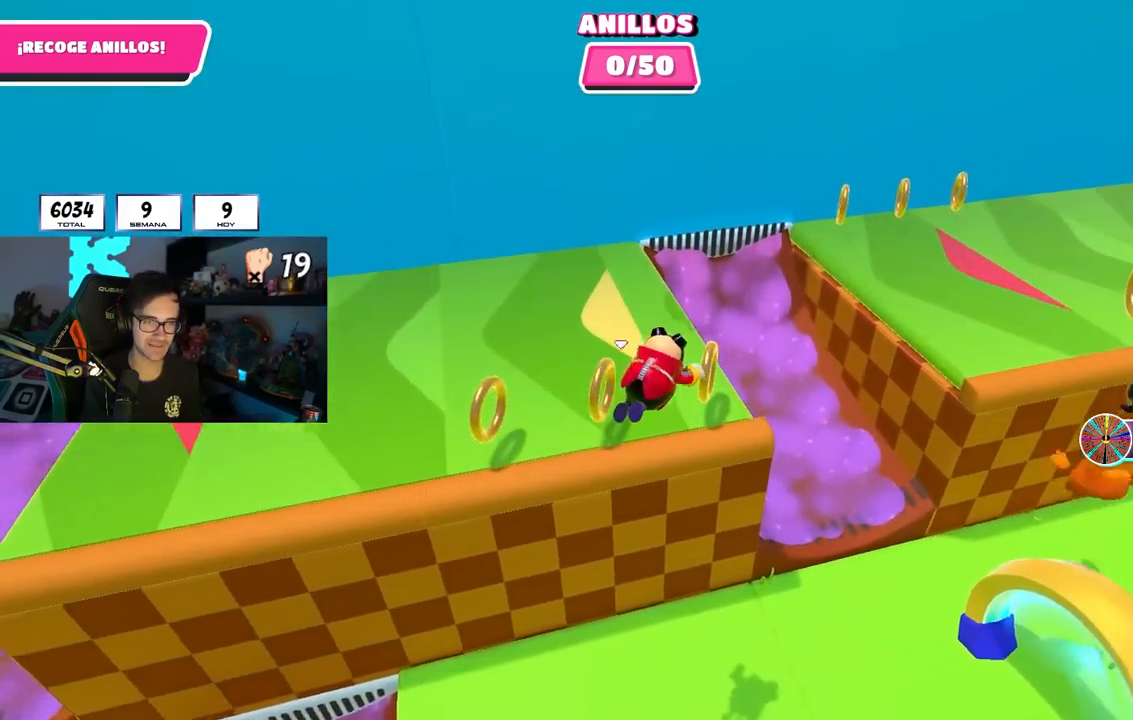
{"buttons": [], "left_stick": "up-left", "right_stick": "up-left", "events": [[117, "right_stick", "up-left"], [150, "left_stick", "up"], [283, "left_stick", "up-left"]]}
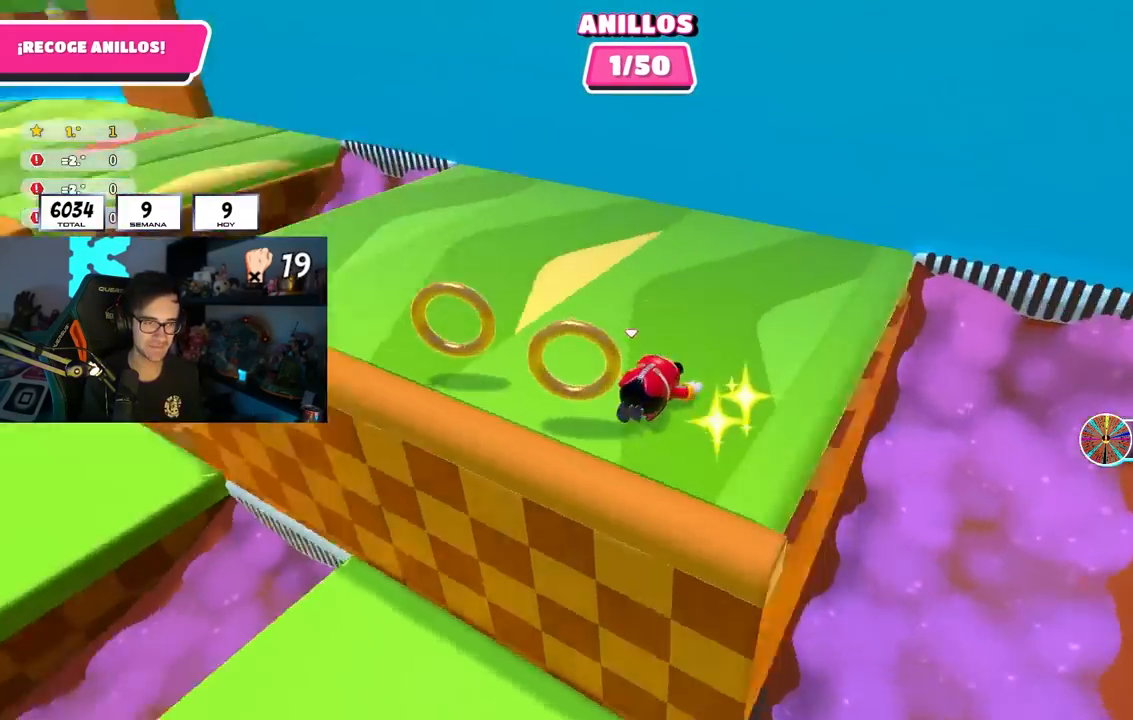
{"buttons": [], "left_stick": "up", "right_stick": "center", "events": [[117, "right_stick", "center"], [267, "left_stick", "up"]]}
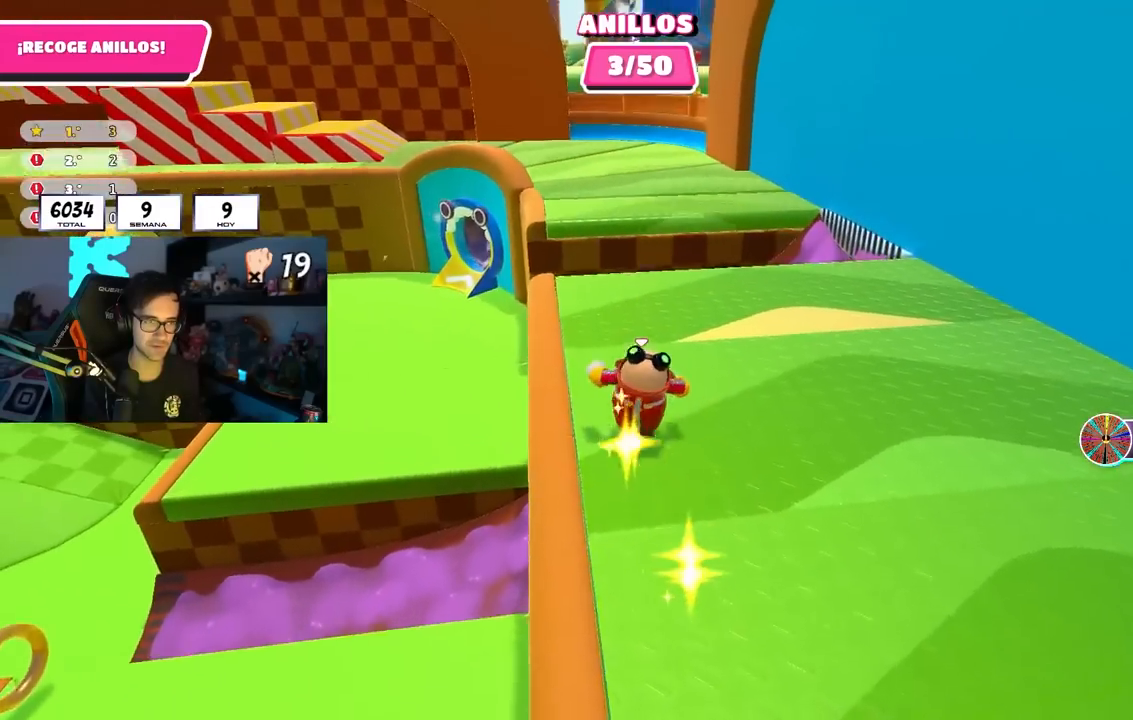
{"buttons": [], "left_stick": "up", "right_stick": "center", "events": [[83, "right_stick", "up-left"], [183, "right_stick", "center"]]}
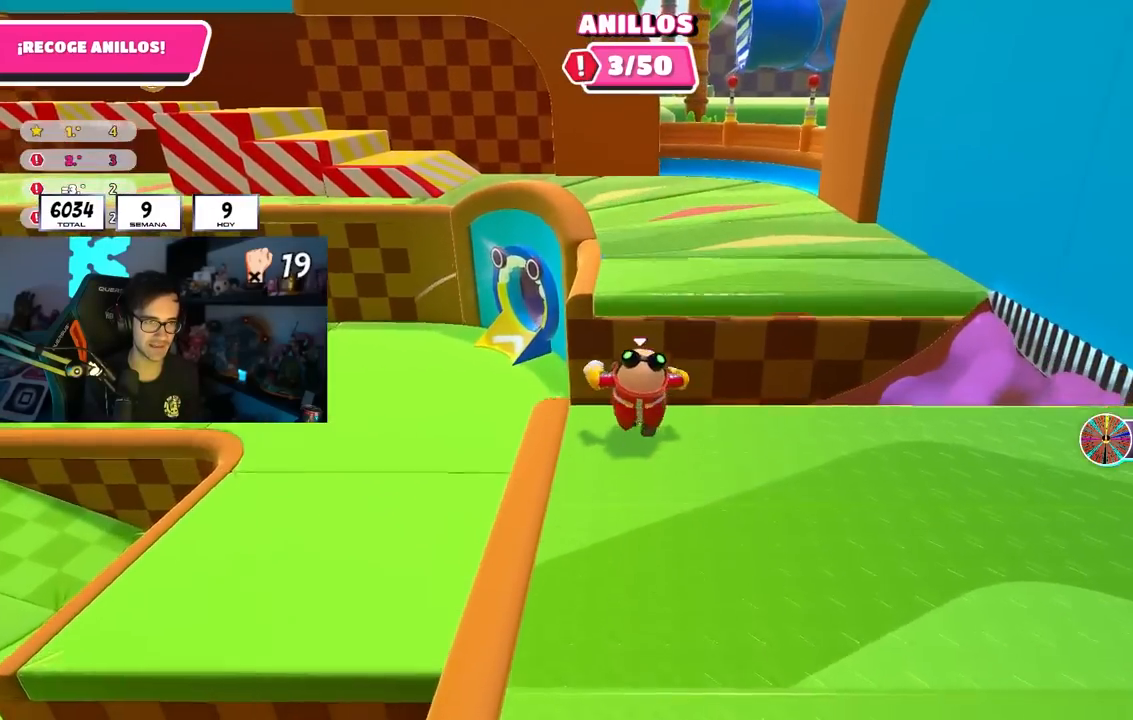
{"buttons": [], "left_stick": "up", "right_stick": "center", "events": [[17, "CROSS", "down"], [233, "CROSS", "up"], [383, "right_stick", "up-left"], [500, "right_stick", "center"]]}
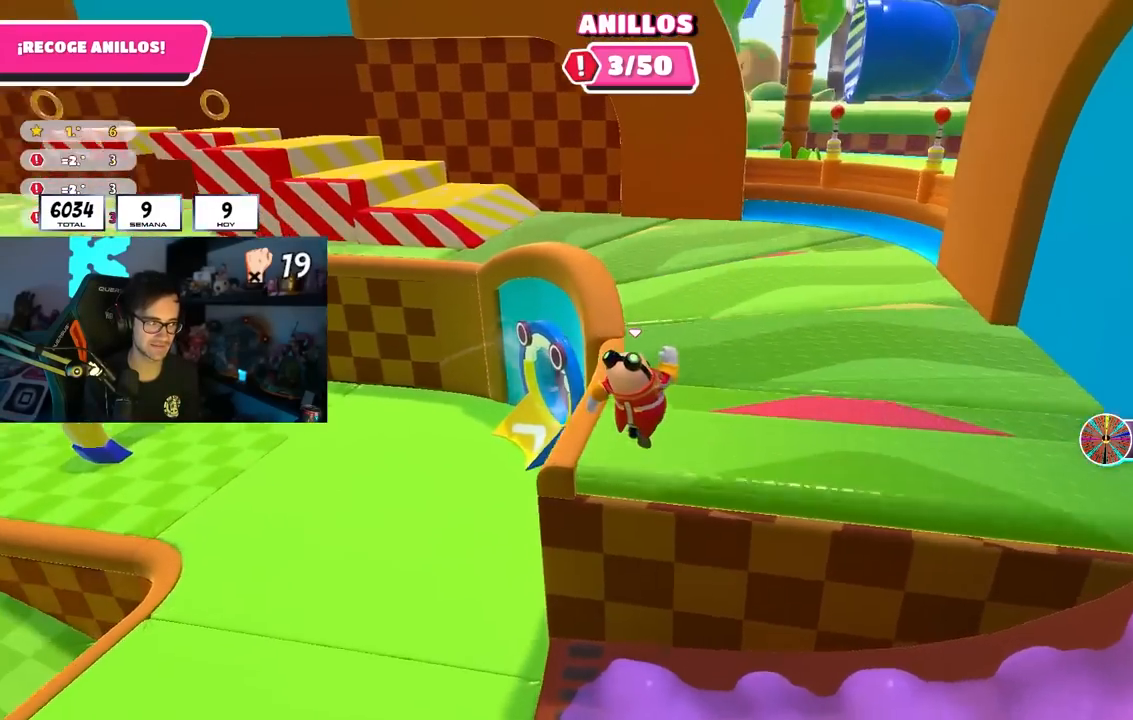
{"buttons": [], "left_stick": "up", "right_stick": "left", "events": [[100, "right_stick", "up-left"], [217, "right_stick", "center"], [317, "right_stick", "left"]]}
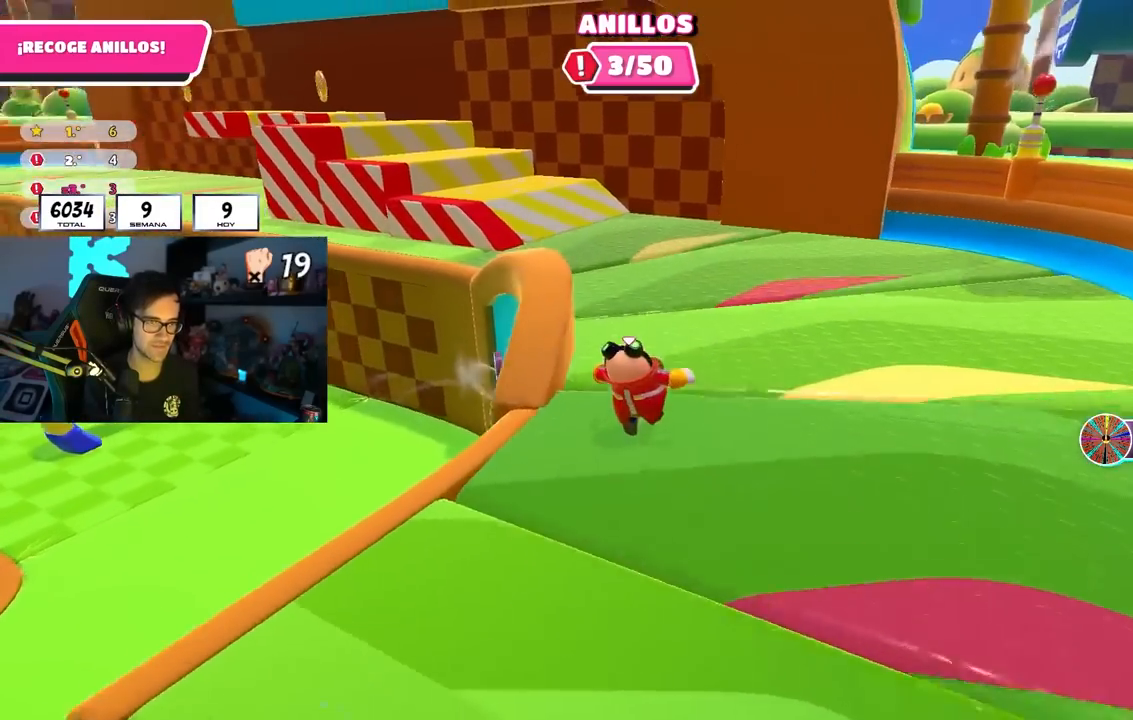
{"buttons": [], "left_stick": "up", "right_stick": "center", "events": [[417, "R1", "down"], [417, "right_stick", "center"], [483, "R1", "up"]]}
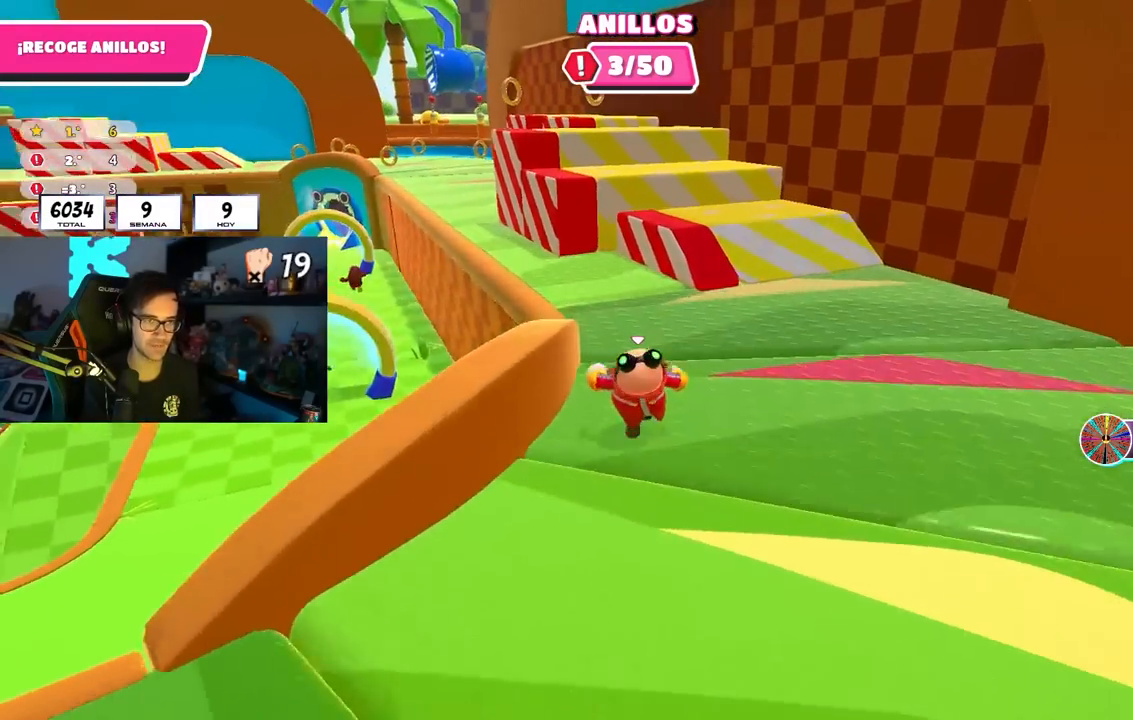
{"buttons": [], "left_stick": "up", "right_stick": "center", "events": [[17, "right_stick", "left"], [150, "right_stick", "center"]]}
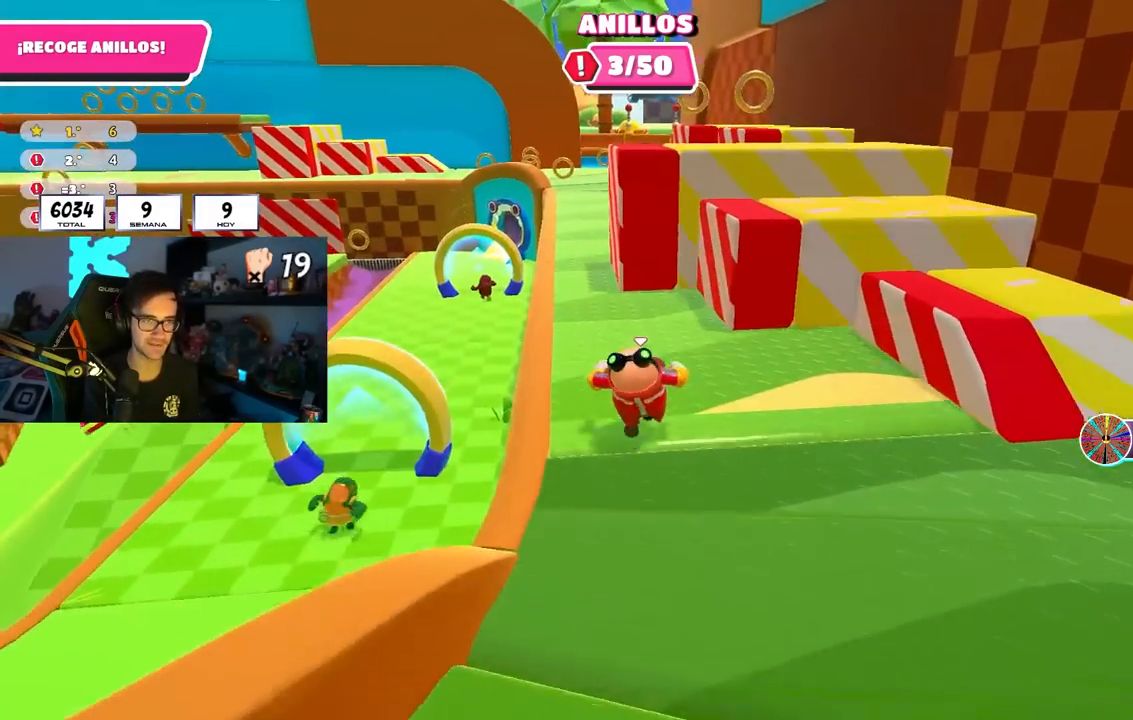
{"buttons": [], "left_stick": "up-right", "right_stick": "center", "events": [[67, "R1", "down"], [133, "R1", "up"], [400, "left_stick", "up-right"]]}
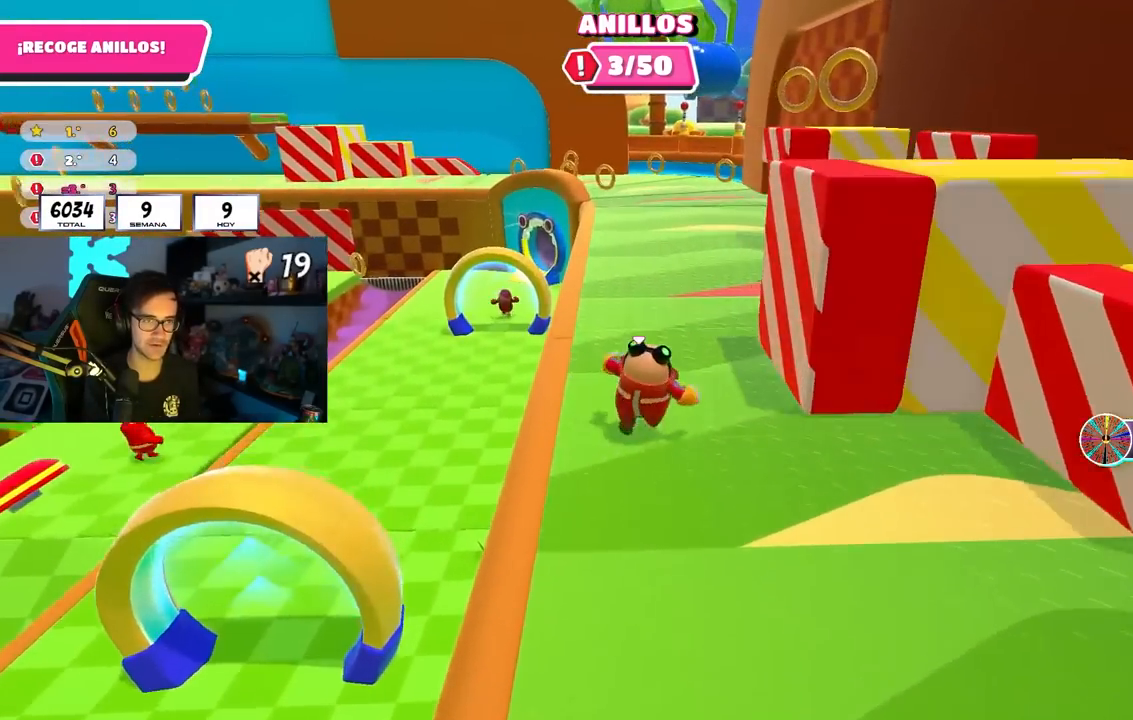
{"buttons": [], "left_stick": "up", "right_stick": "down", "events": [[350, "left_stick", "up"], [483, "right_stick", "down"]]}
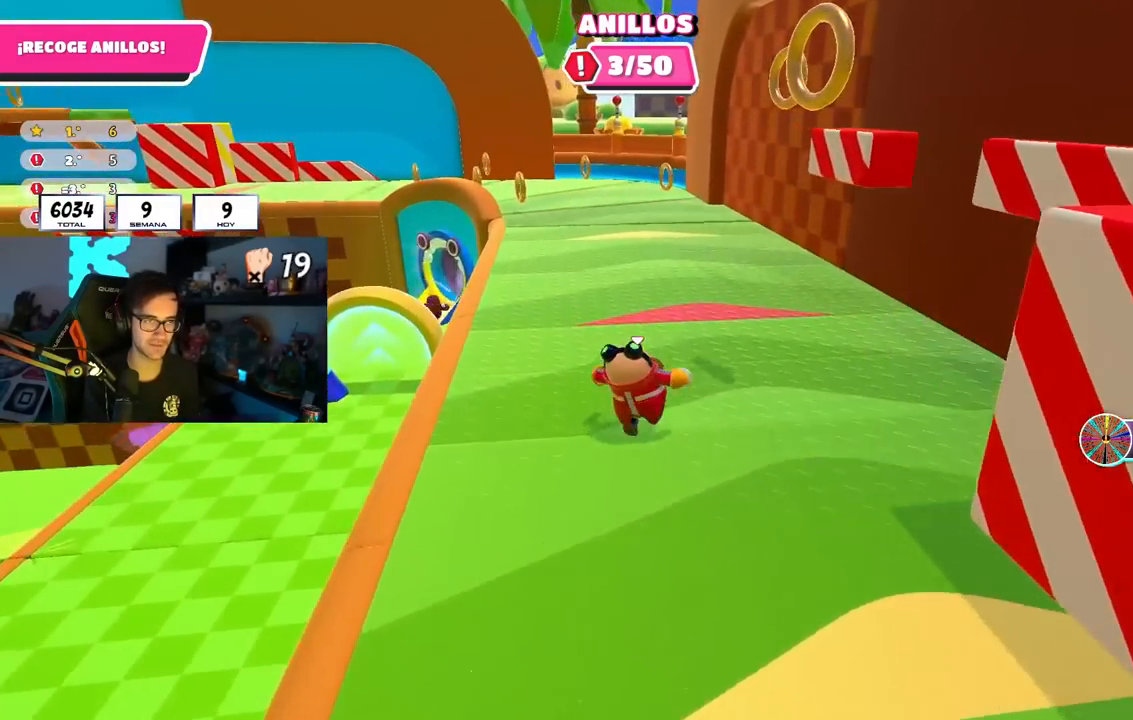
{"buttons": [], "left_stick": "up", "right_stick": "center", "events": [[83, "right_stick", "center"]]}
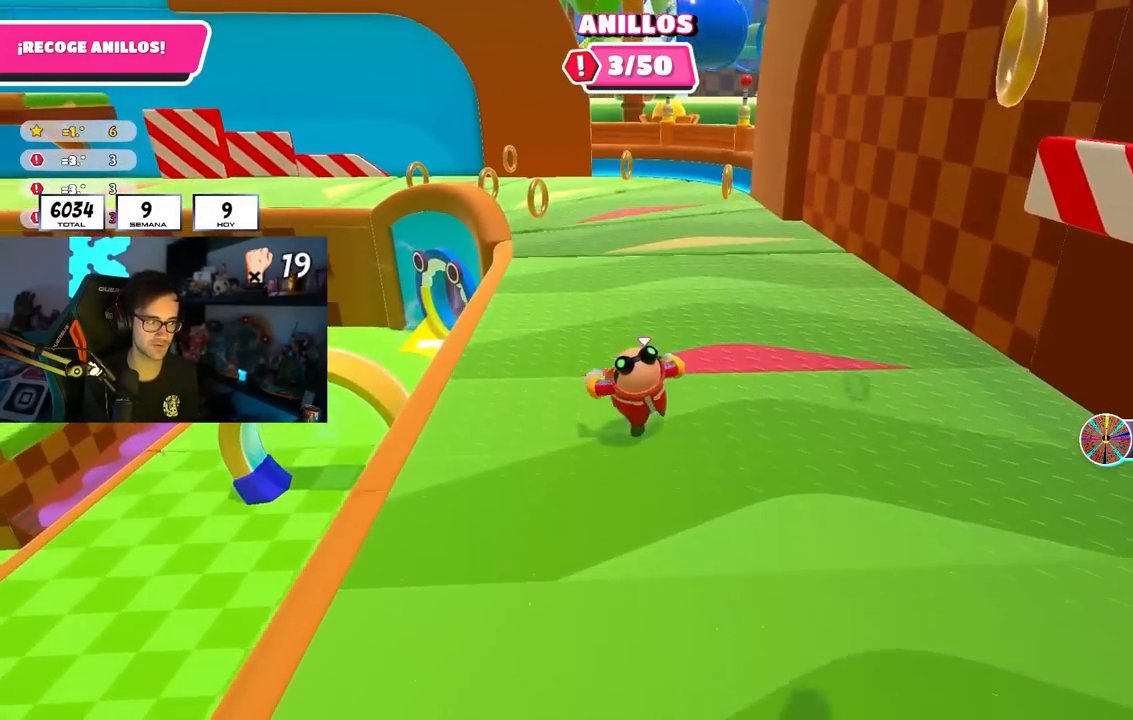
{"buttons": [], "left_stick": "up", "right_stick": "center", "events": [[250, "right_stick", "down"], [333, "left_stick", "up-left"], [333, "right_stick", "center"], [500, "left_stick", "up"]]}
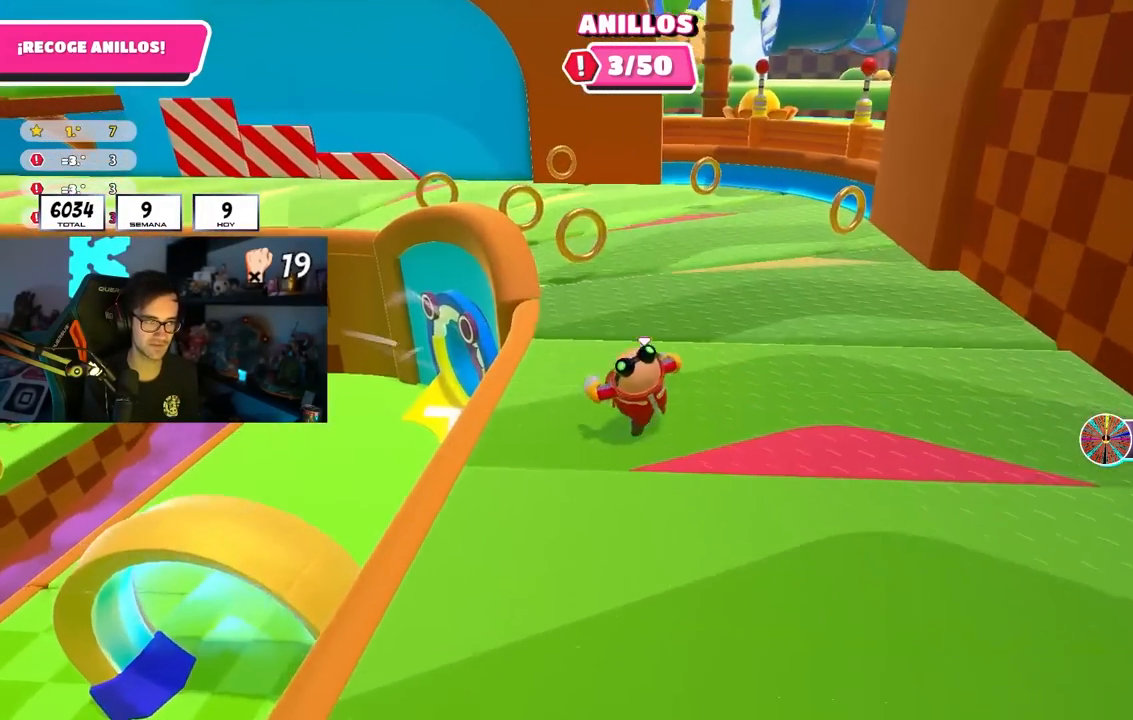
{"buttons": [], "left_stick": "up", "right_stick": "center", "events": [[83, "right_stick", "left"], [167, "right_stick", "center"], [317, "right_stick", "left"], [400, "left_stick", "up-left"], [417, "right_stick", "center"], [500, "left_stick", "up"]]}
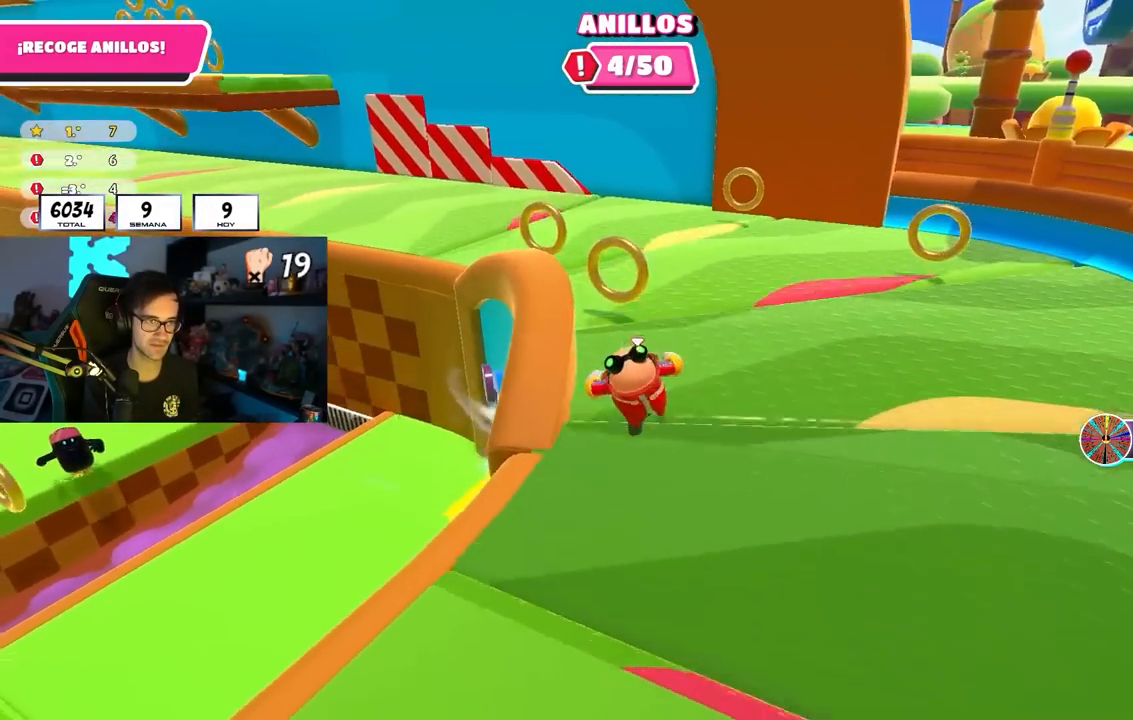
{"buttons": [], "left_stick": "down", "right_stick": "center", "events": [[200, "left_stick", "left"], [333, "left_stick", "up"], [450, "left_stick", "down"]]}
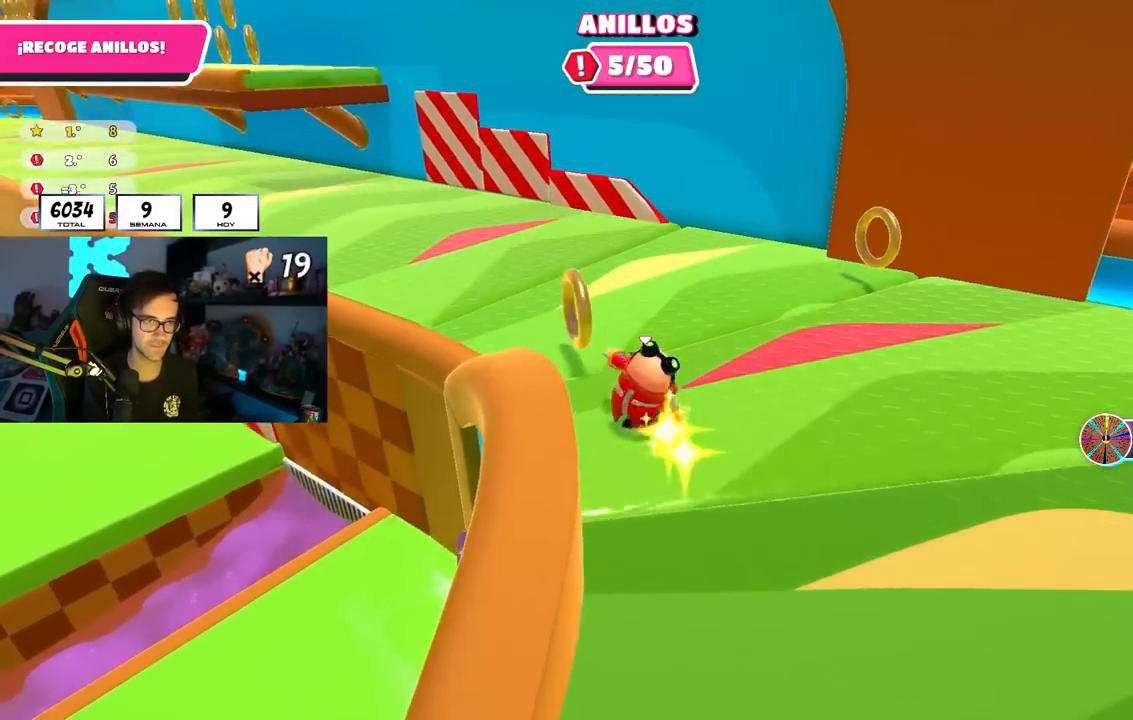
{"buttons": ["R1"], "left_stick": "down-right", "right_stick": "center", "events": [[50, "left_stick", "down-right"], [250, "right_stick", "up-left"], [400, "R1", "down"], [417, "right_stick", "center"]]}